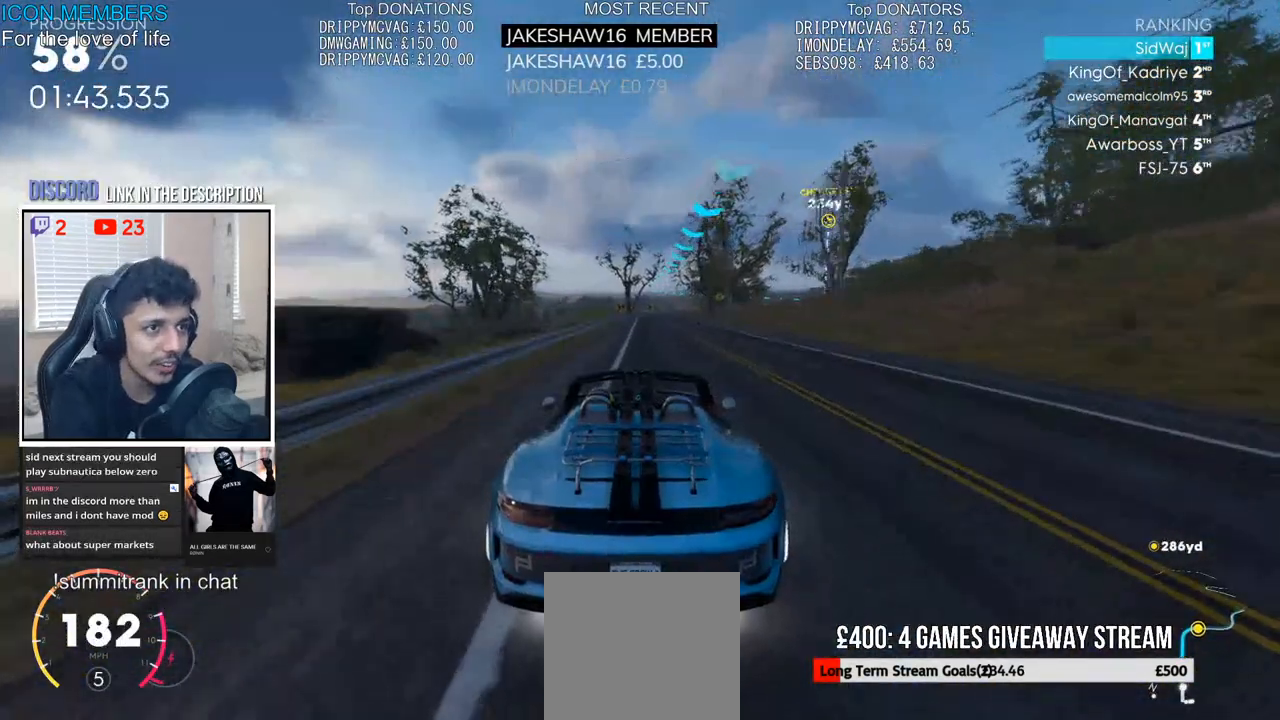
Gameplay with a controller (PlayStation layout); each line is a JSON object with the inputs held at the frame after it. "events" lists button and stick changes between this image and that frame as [ms after this image, input, new state], when the widget could be followed in between.
{"buttons": ["R2"], "left_stick": "center", "right_stick": "center", "events": [[67, "left_stick", "left"], [283, "left_stick", "center"]]}
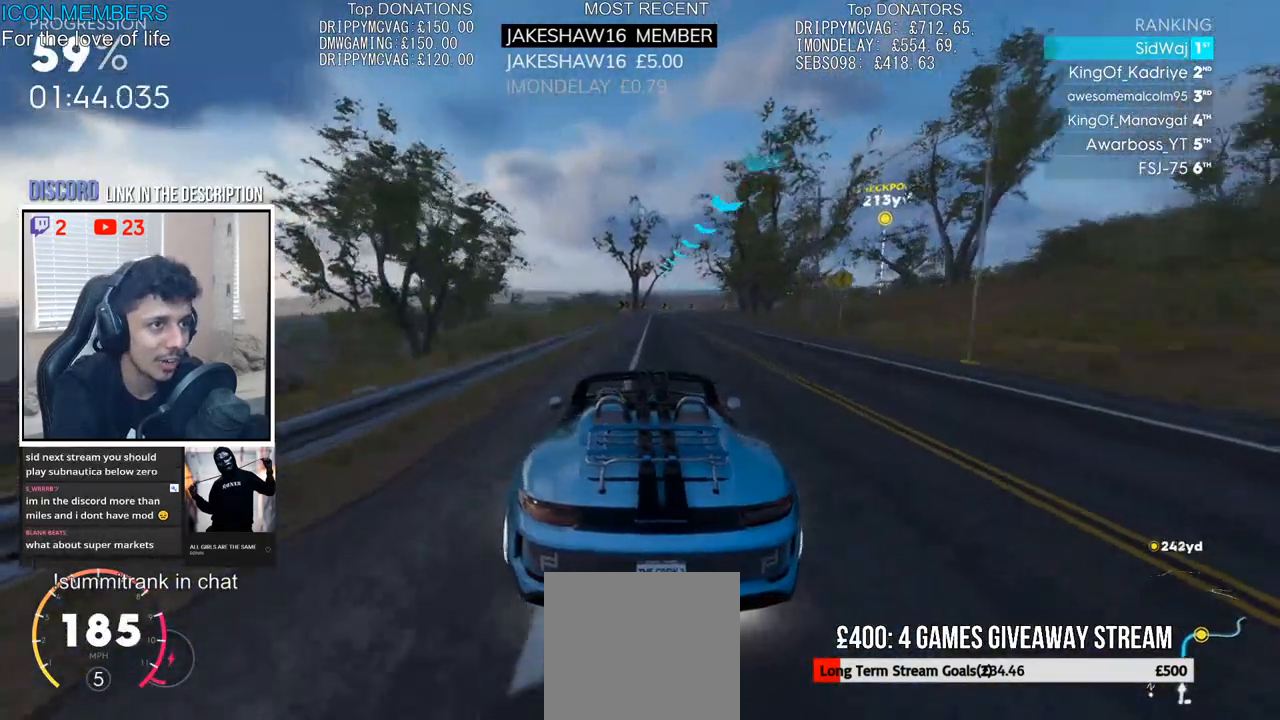
{"buttons": ["R2"], "left_stick": "right", "right_stick": "center", "events": [[33, "left_stick", "right"]]}
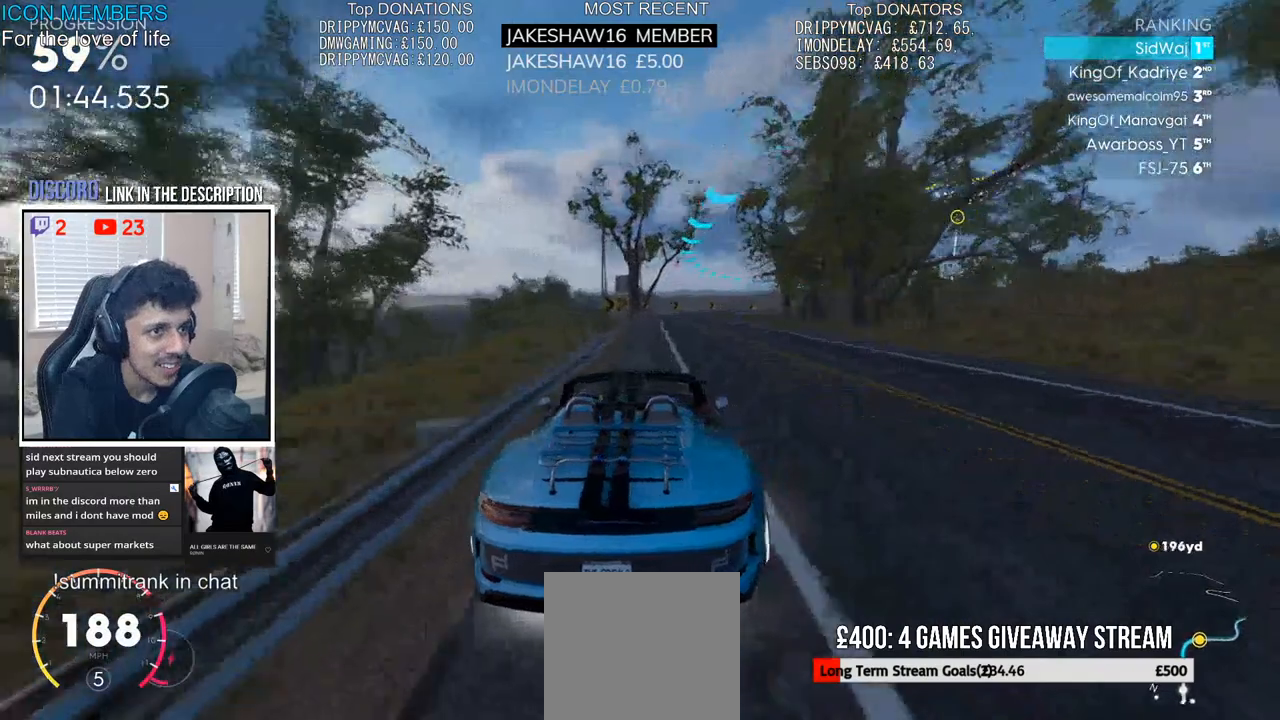
{"buttons": ["L2"], "left_stick": "center", "right_stick": "center", "events": [[133, "L2", "down"], [150, "R2", "up"], [267, "L2", "up"], [267, "left_stick", "center"], [400, "L2", "down"]]}
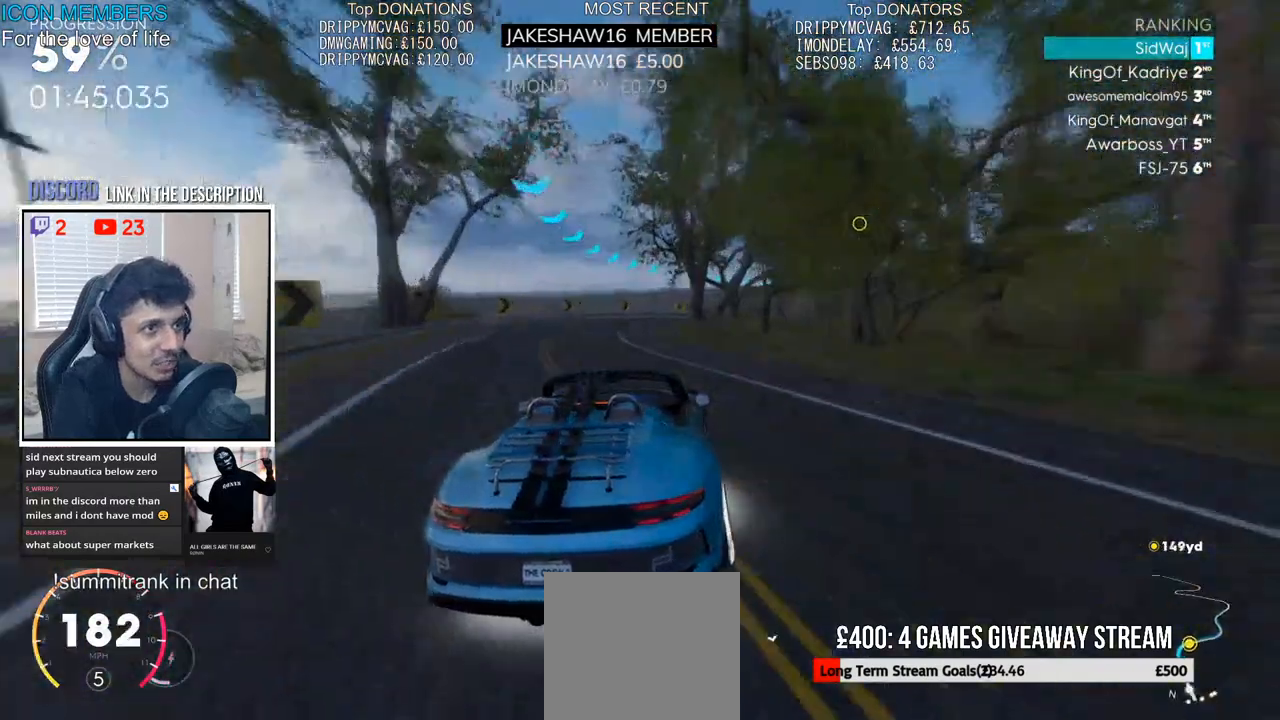
{"buttons": ["L2"], "left_stick": "right", "right_stick": "center", "events": [[450, "left_stick", "right"]]}
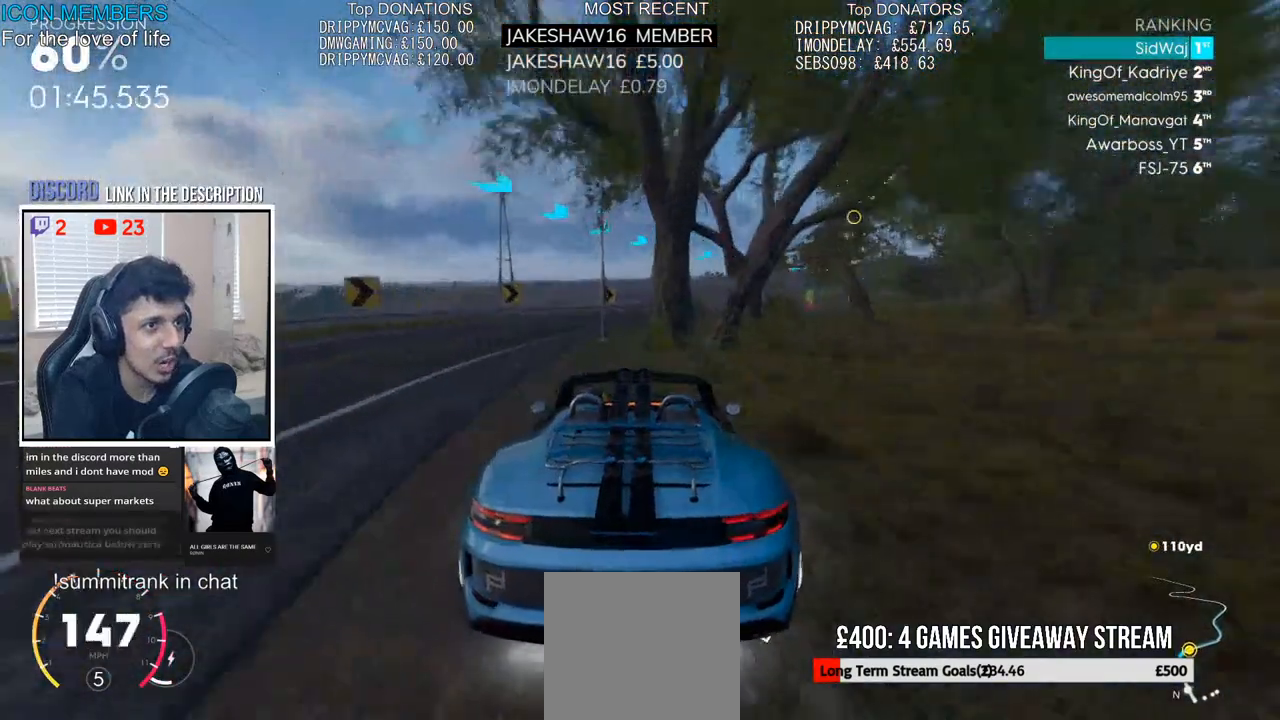
{"buttons": ["R2"], "left_stick": "right", "right_stick": "center", "events": [[200, "L2", "up"], [267, "R2", "down"]]}
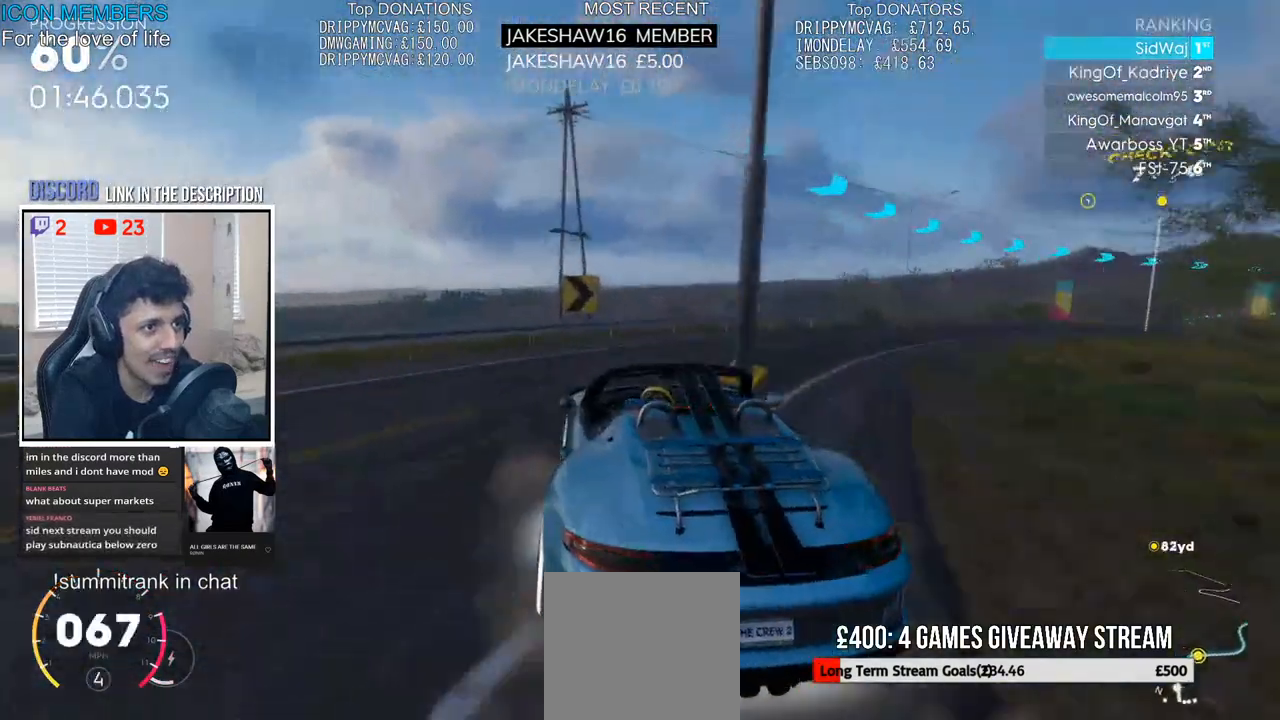
{"buttons": ["CROSS", "R2"], "left_stick": "right", "right_stick": "center", "events": [[483, "CROSS", "down"]]}
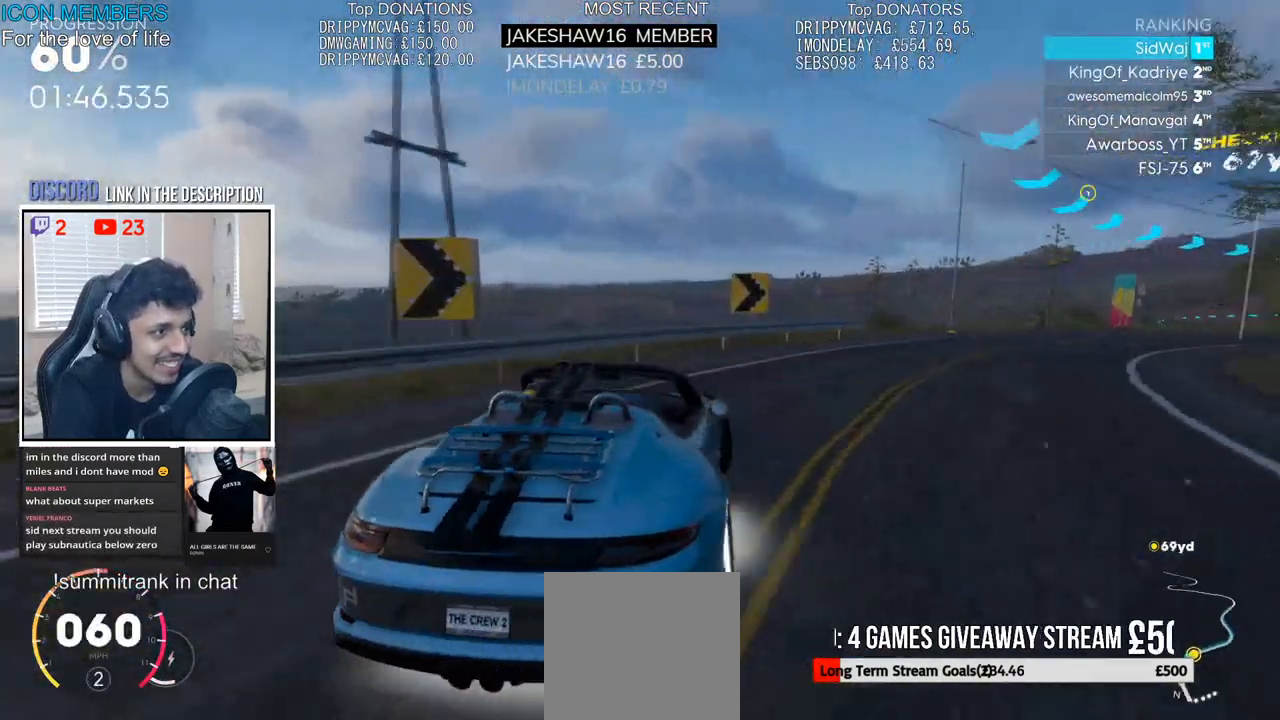
{"buttons": ["CROSS", "R2"], "left_stick": "right", "right_stick": "center", "events": [[50, "left_stick", "center"], [200, "left_stick", "left"], [383, "left_stick", "center"], [450, "left_stick", "right"]]}
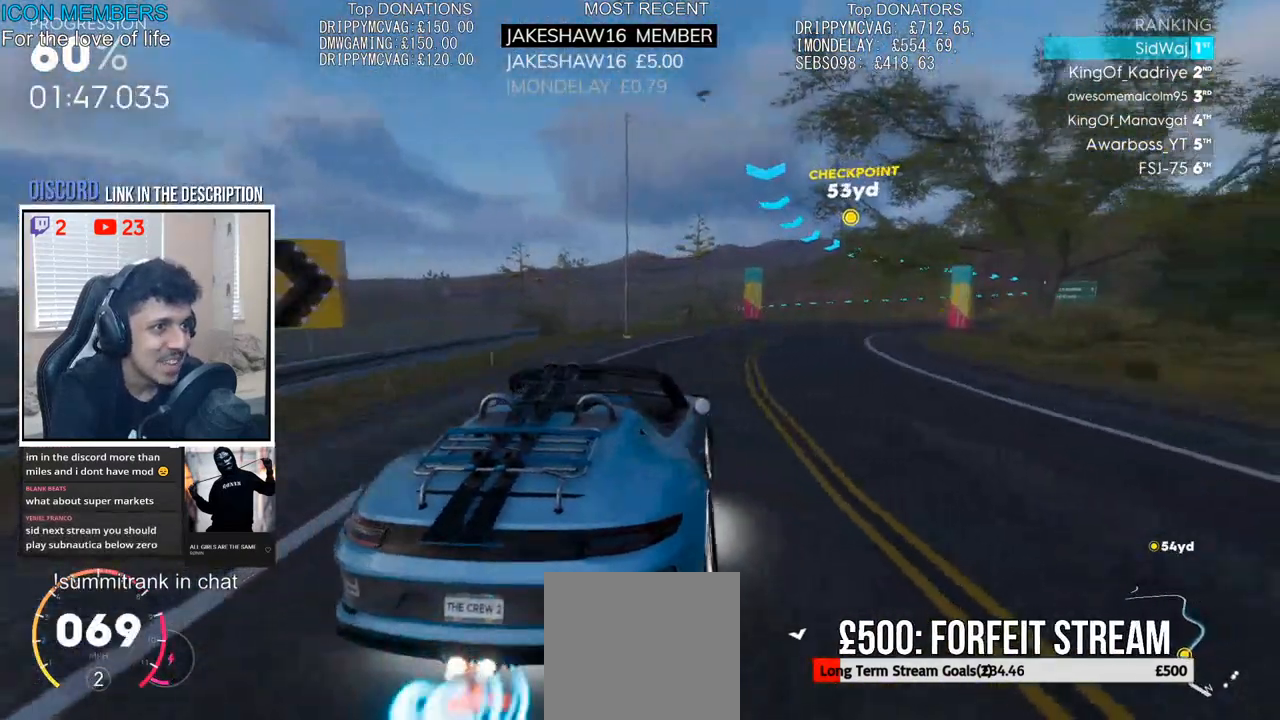
{"buttons": ["R2"], "left_stick": "center", "right_stick": "center", "events": [[367, "CROSS", "up"], [383, "left_stick", "center"]]}
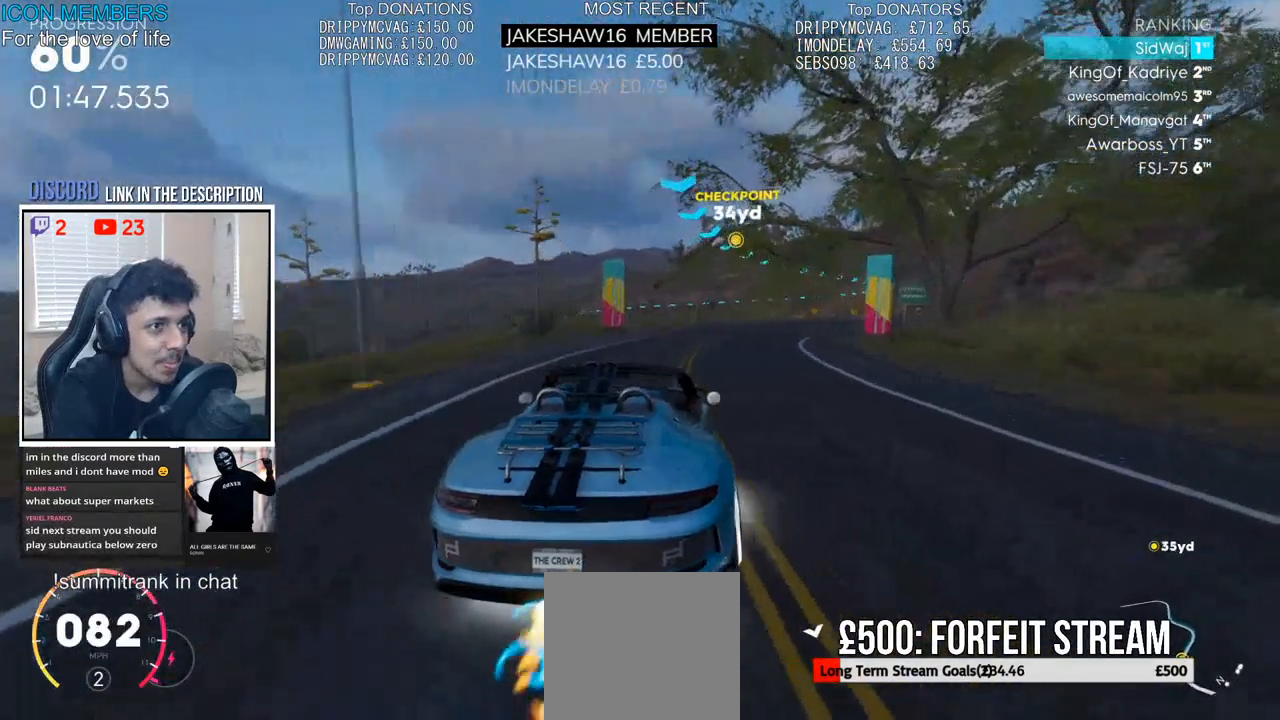
{"buttons": ["R2"], "left_stick": "center", "right_stick": "center", "events": [[217, "left_stick", "right"], [483, "left_stick", "center"]]}
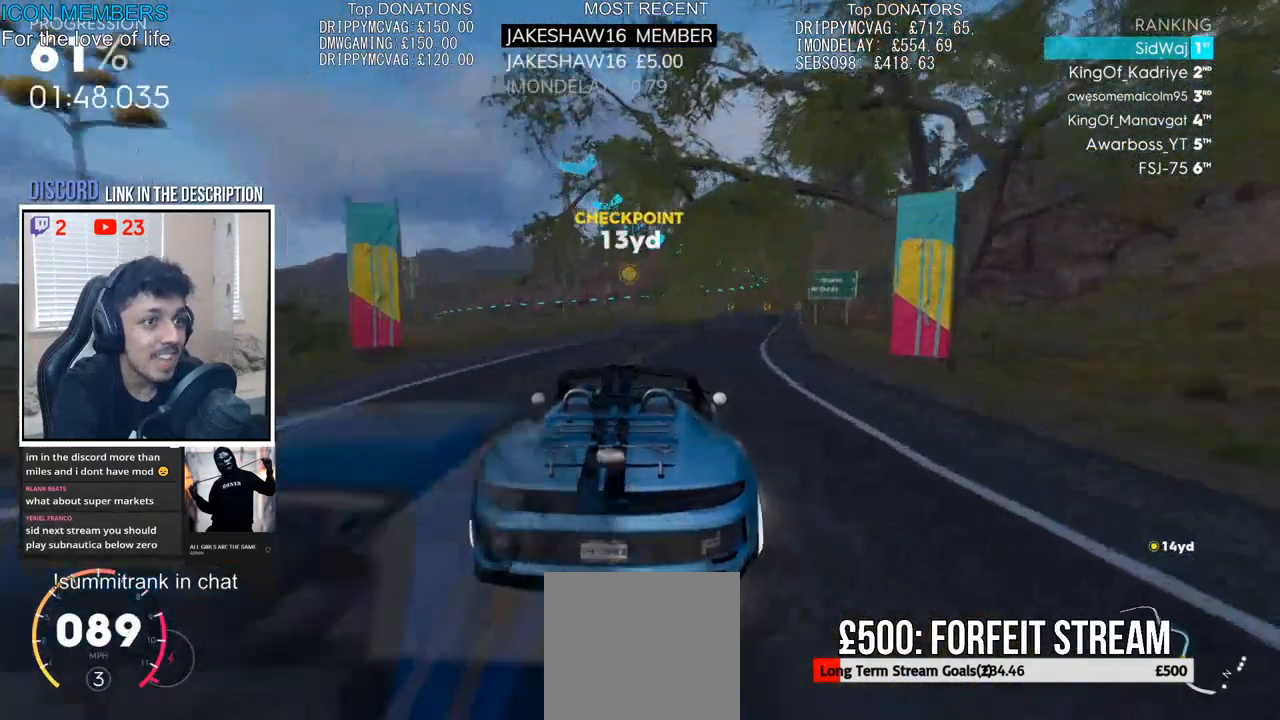
{"buttons": ["R2"], "left_stick": "center", "right_stick": "center", "events": [[200, "left_stick", "right"], [383, "left_stick", "center"]]}
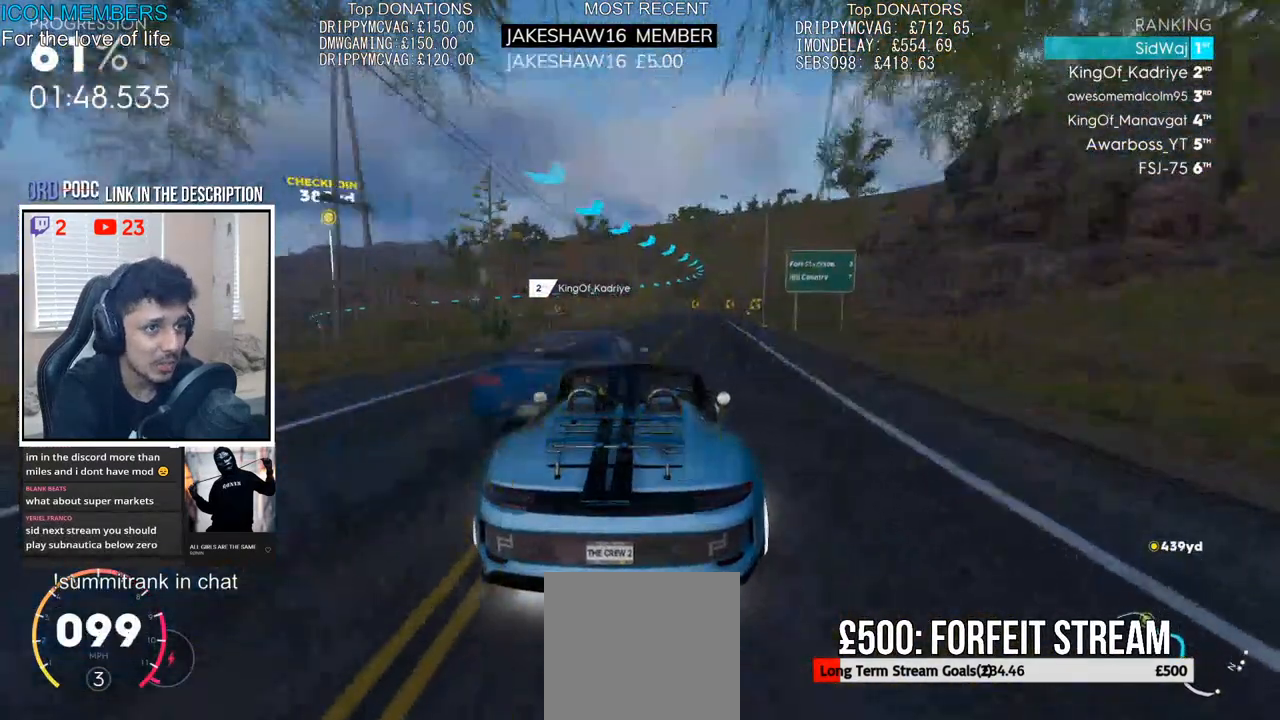
{"buttons": ["R2"], "left_stick": "center", "right_stick": "center", "events": [[83, "left_stick", "right"], [467, "left_stick", "center"]]}
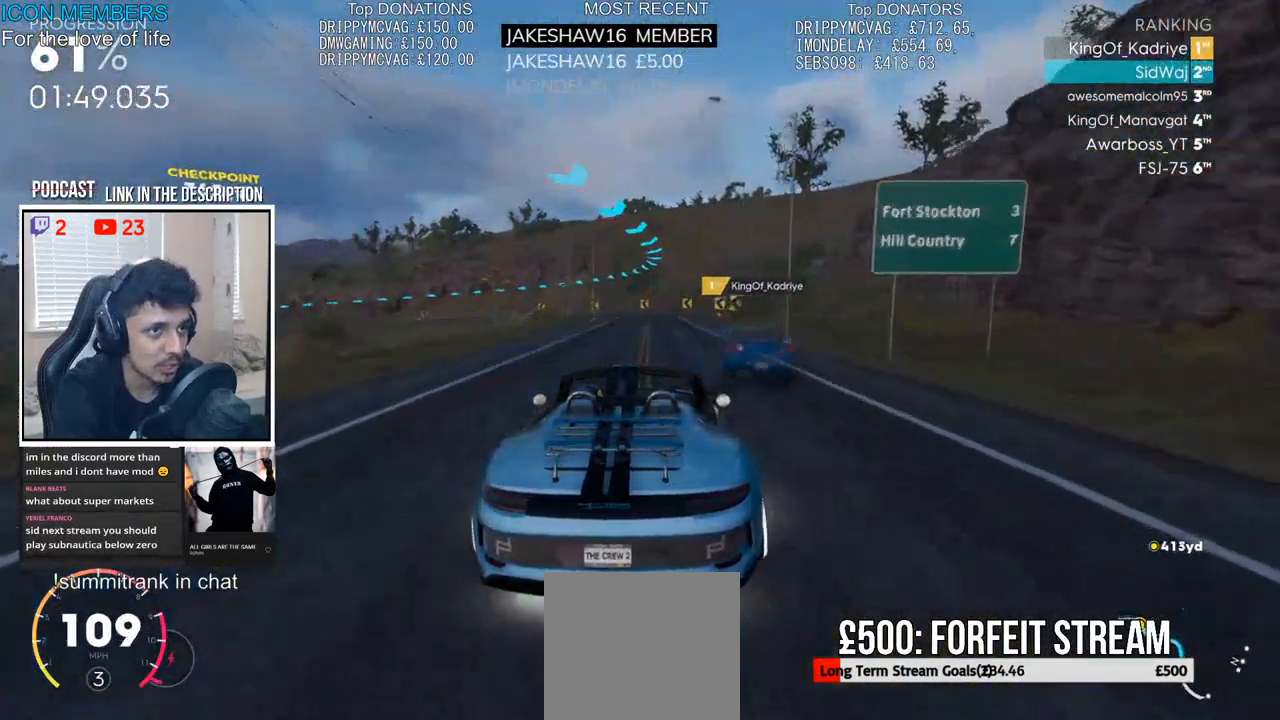
{"buttons": ["R2"], "left_stick": "left", "right_stick": "center", "events": [[367, "left_stick", "left"]]}
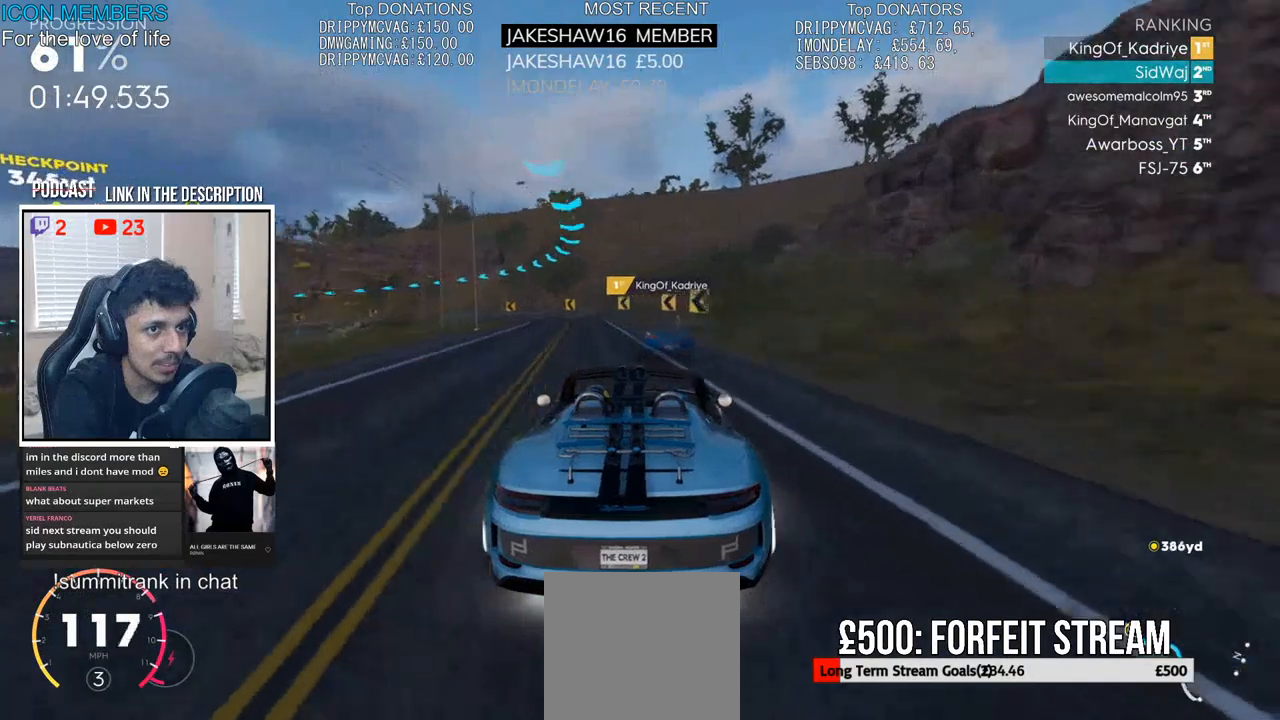
{"buttons": ["R2"], "left_stick": "left", "right_stick": "center", "events": []}
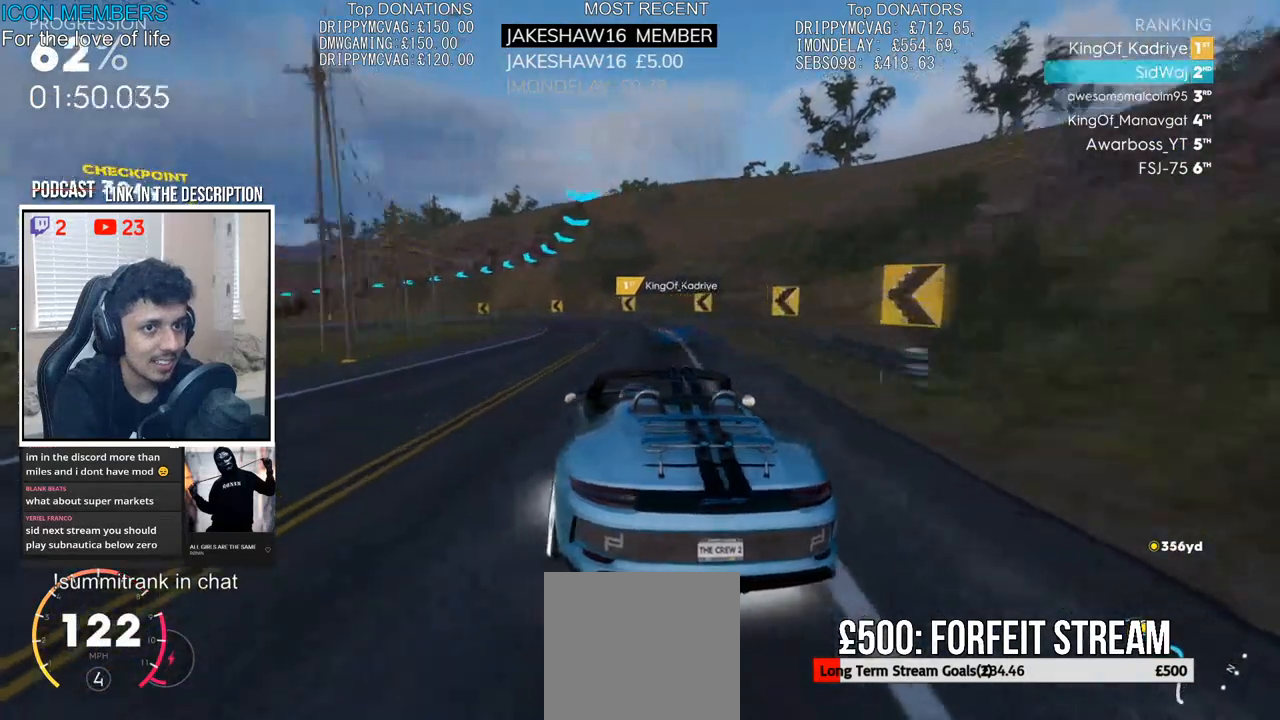
{"buttons": ["CROSS", "R2"], "left_stick": "center", "right_stick": "center", "events": [[83, "left_stick", "center"], [183, "CROSS", "down"], [217, "left_stick", "left"], [467, "left_stick", "center"]]}
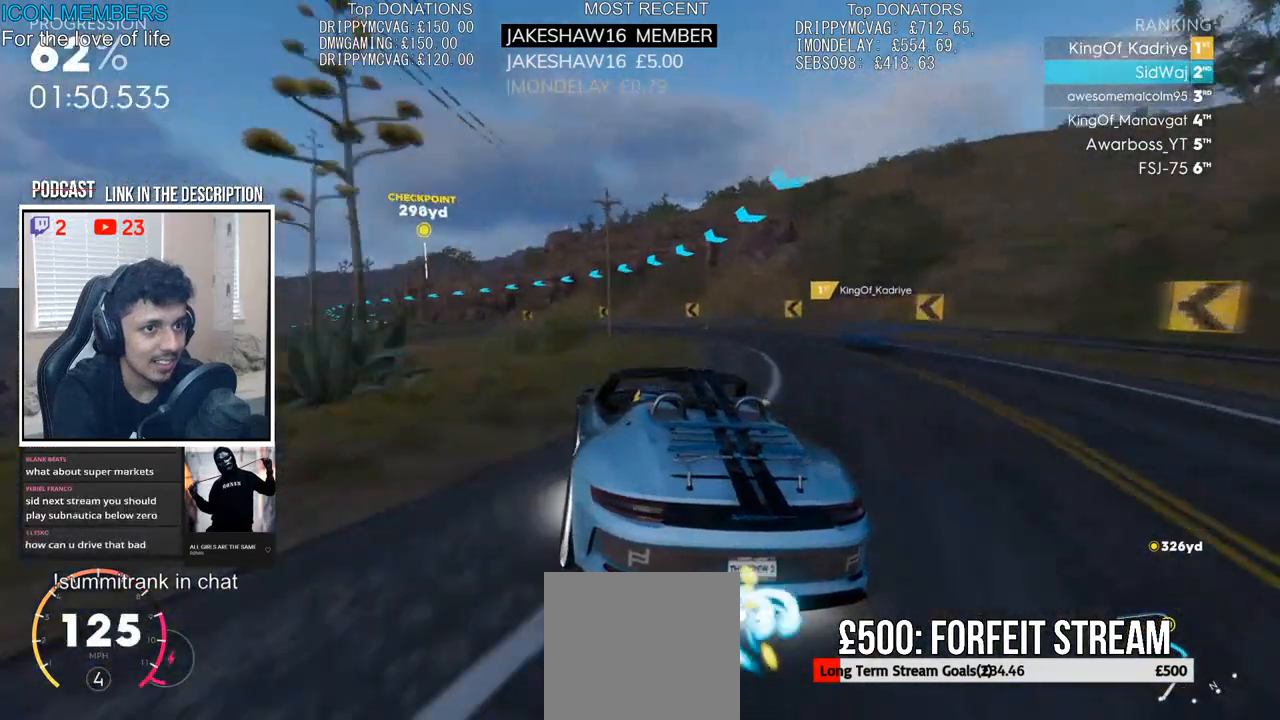
{"buttons": ["CROSS", "R2"], "left_stick": "left", "right_stick": "center", "events": [[383, "left_stick", "left"]]}
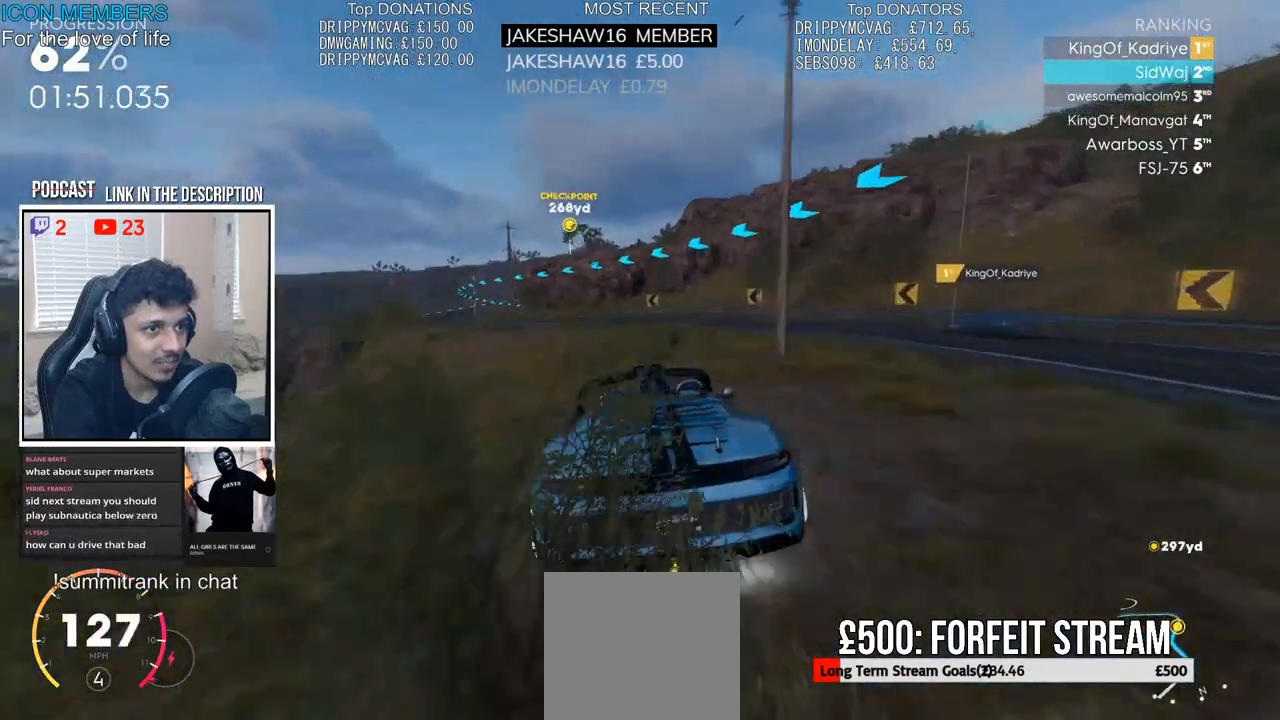
{"buttons": ["R2"], "left_stick": "left", "right_stick": "center", "events": [[183, "left_stick", "center"], [217, "CROSS", "up"], [267, "left_stick", "left"]]}
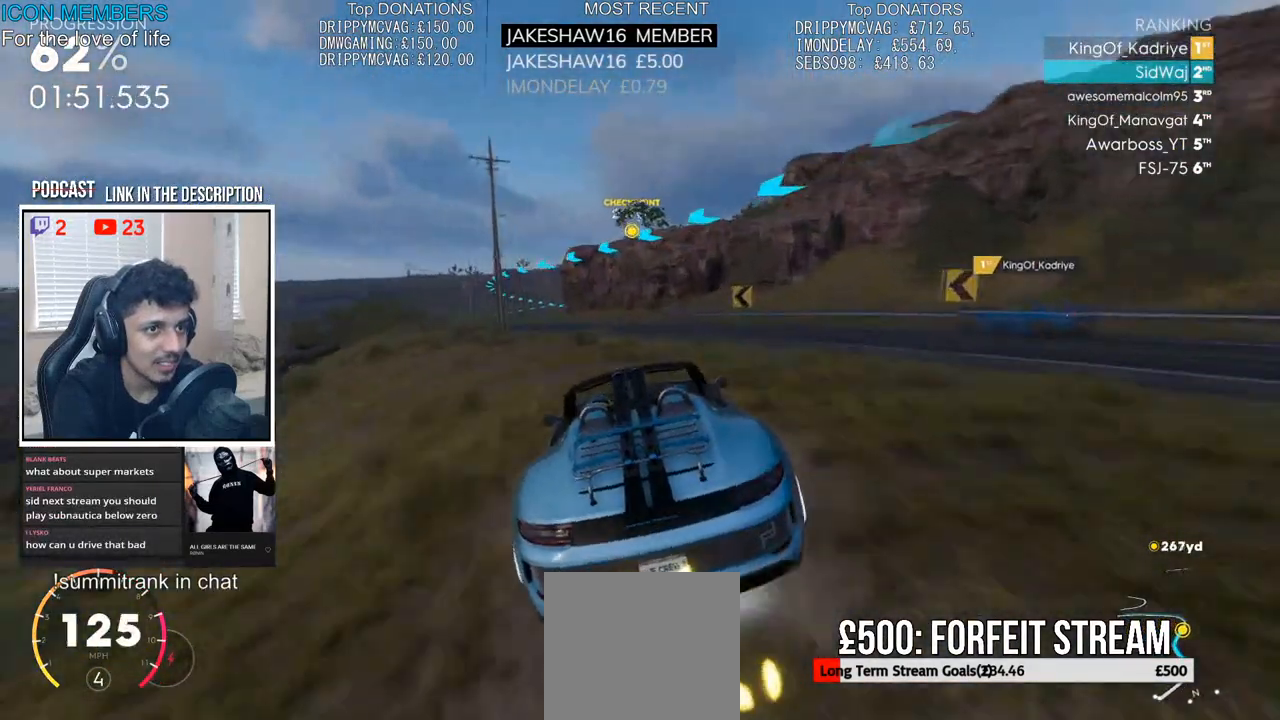
{"buttons": ["R2"], "left_stick": "center", "right_stick": "center", "events": [[33, "left_stick", "center"], [100, "left_stick", "left"], [500, "left_stick", "center"]]}
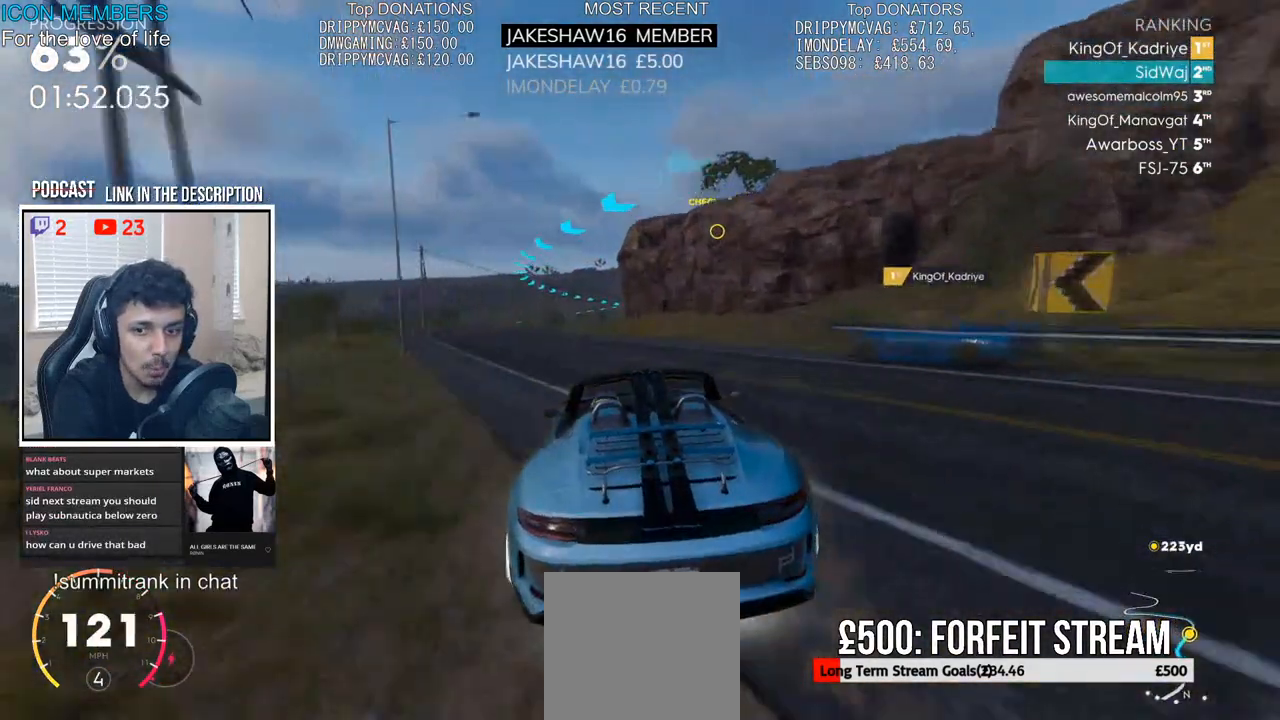
{"buttons": ["R2"], "left_stick": "right", "right_stick": "center", "events": [[217, "left_stick", "left"], [350, "left_stick", "center"], [467, "left_stick", "right"]]}
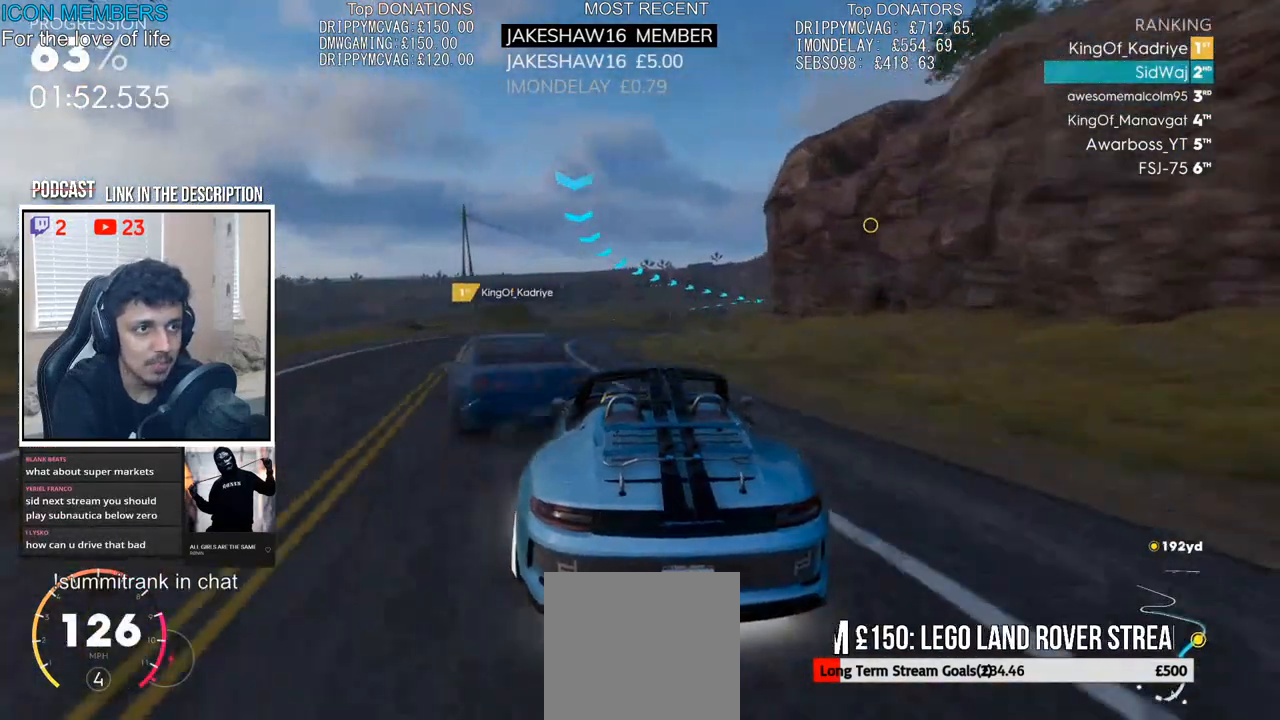
{"buttons": ["R2"], "left_stick": "right", "right_stick": "center", "events": [[117, "left_stick", "center"], [233, "left_stick", "right"]]}
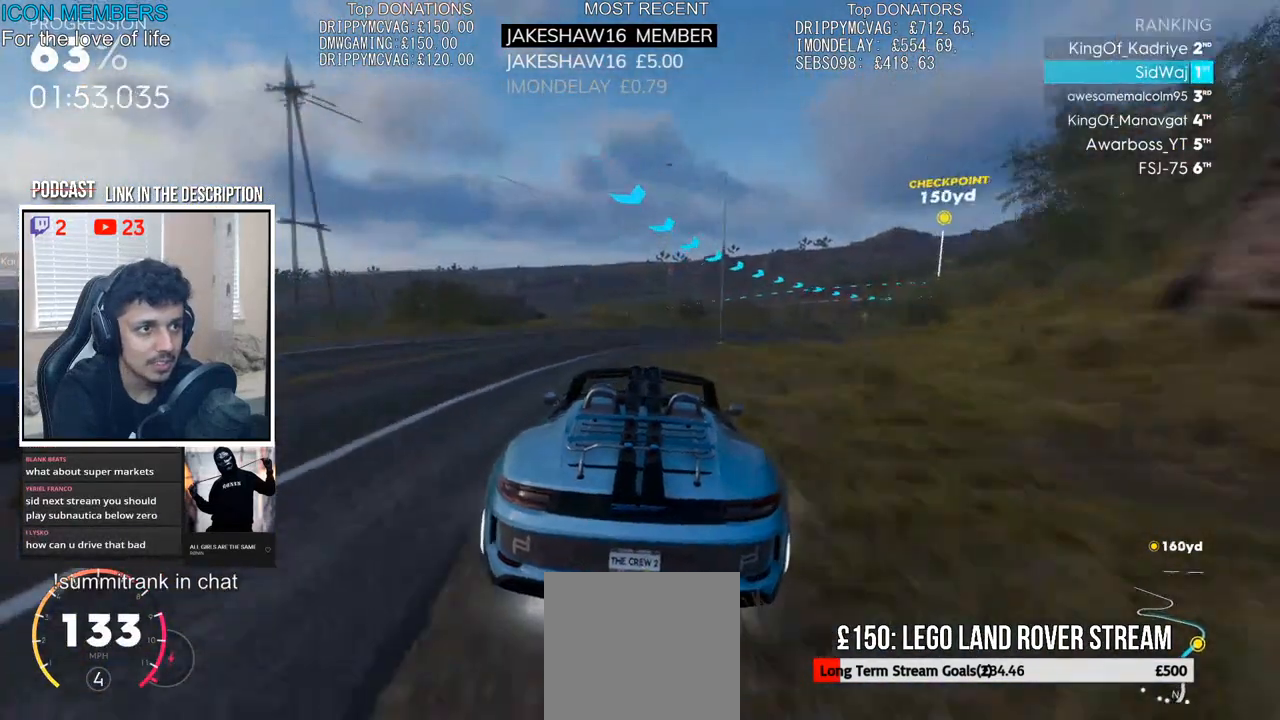
{"buttons": ["R2"], "left_stick": "center", "right_stick": "center", "events": [[450, "left_stick", "center"]]}
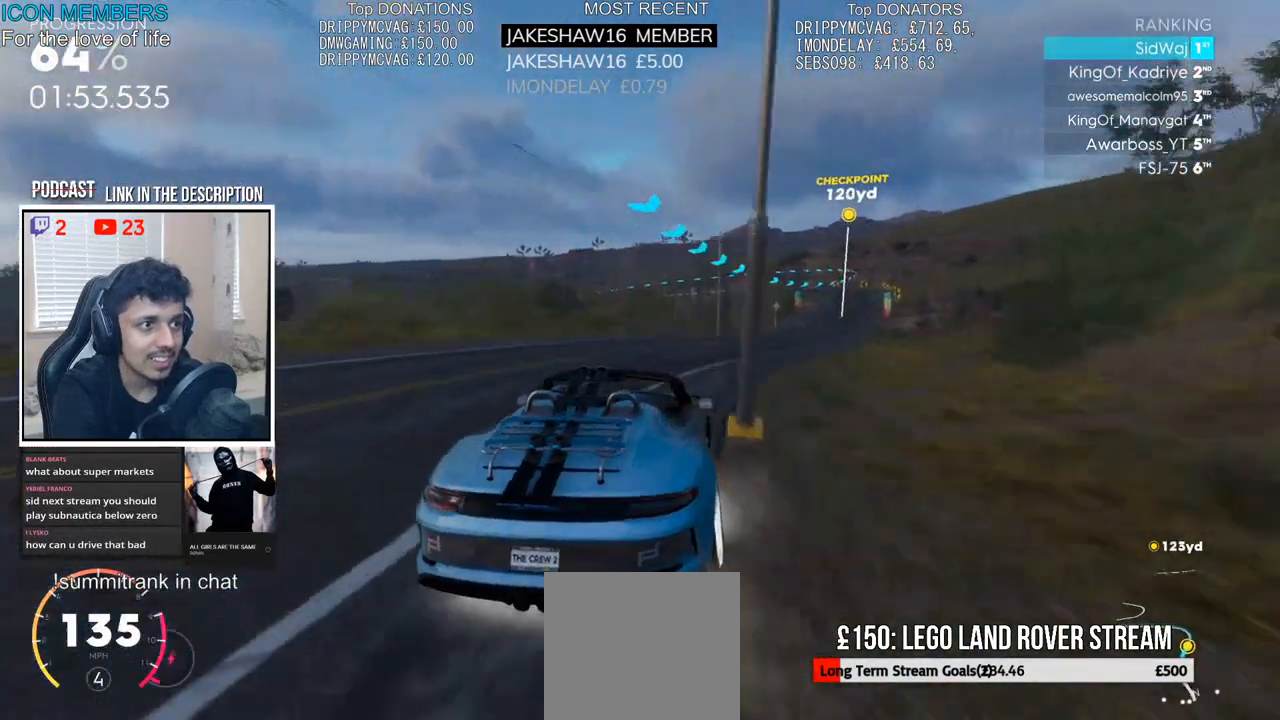
{"buttons": ["R2"], "left_stick": "center", "right_stick": "center", "events": [[17, "left_stick", "left"], [150, "left_stick", "right"], [400, "left_stick", "center"]]}
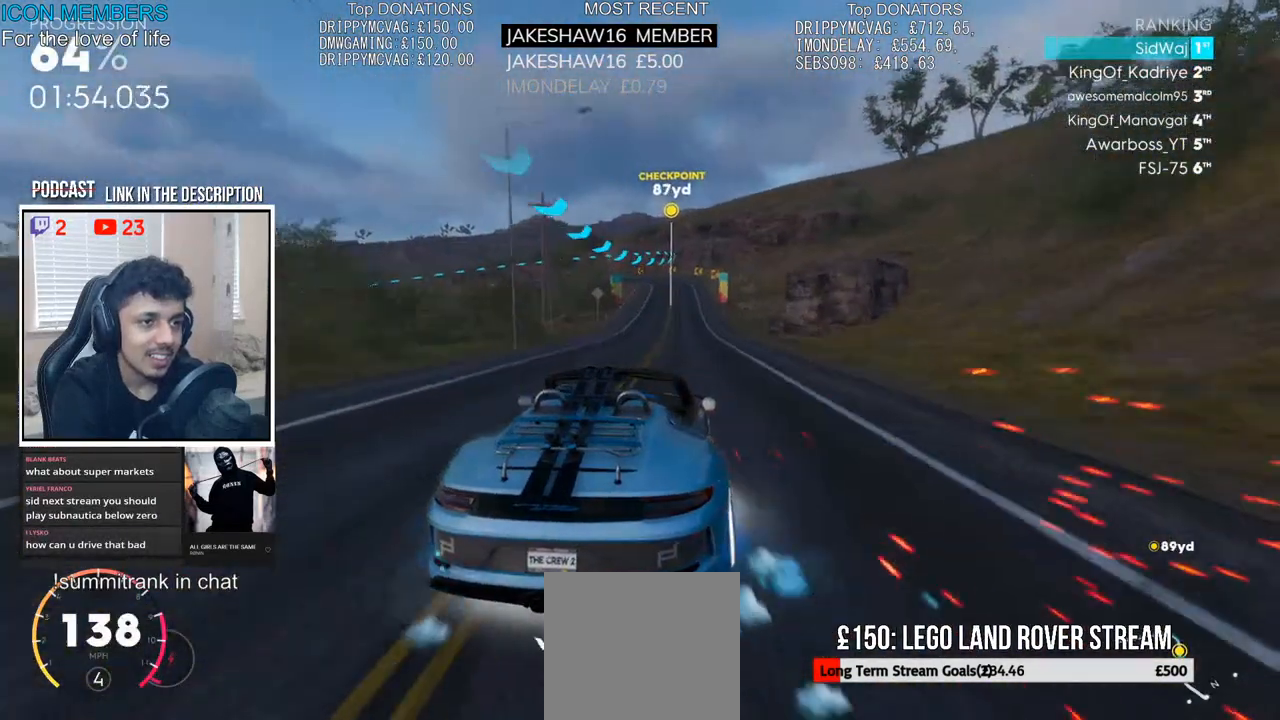
{"buttons": ["R2"], "left_stick": "center", "right_stick": "center", "events": [[67, "left_stick", "down-left"], [167, "left_stick", "center"], [233, "left_stick", "right"], [317, "left_stick", "center"]]}
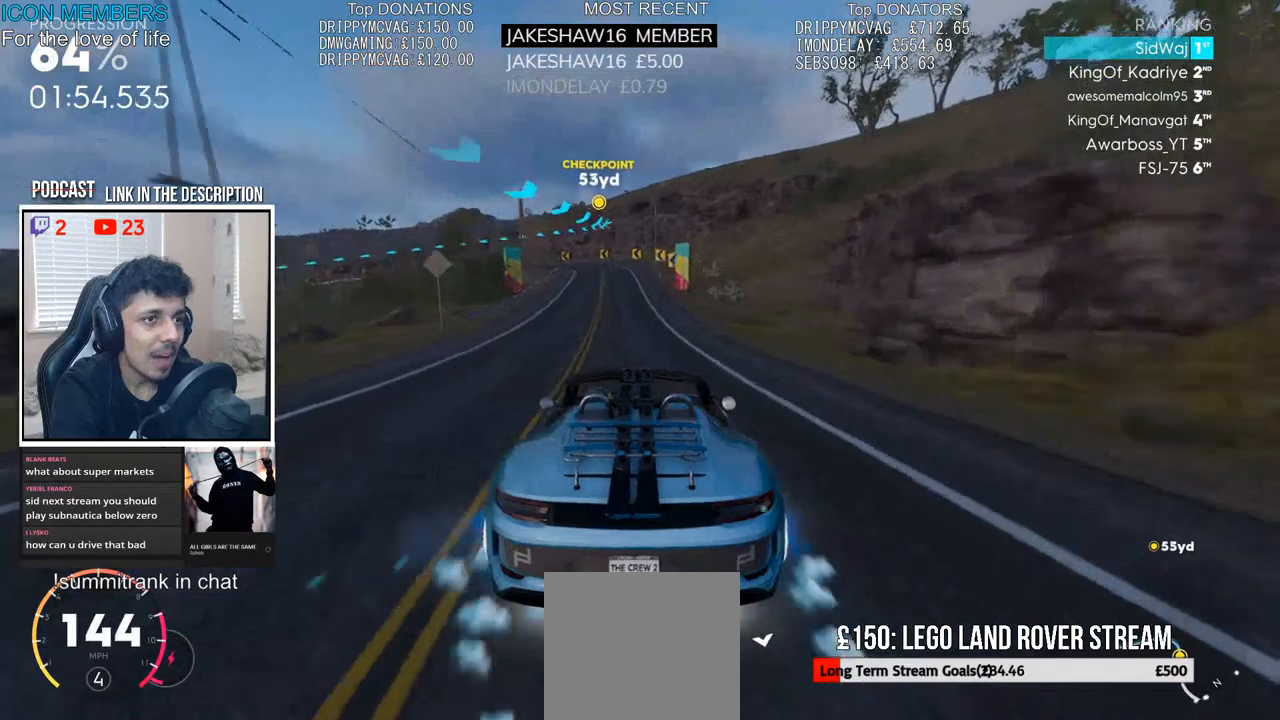
{"buttons": ["R2"], "left_stick": "center", "right_stick": "center", "events": [[333, "left_stick", "left"], [500, "left_stick", "center"]]}
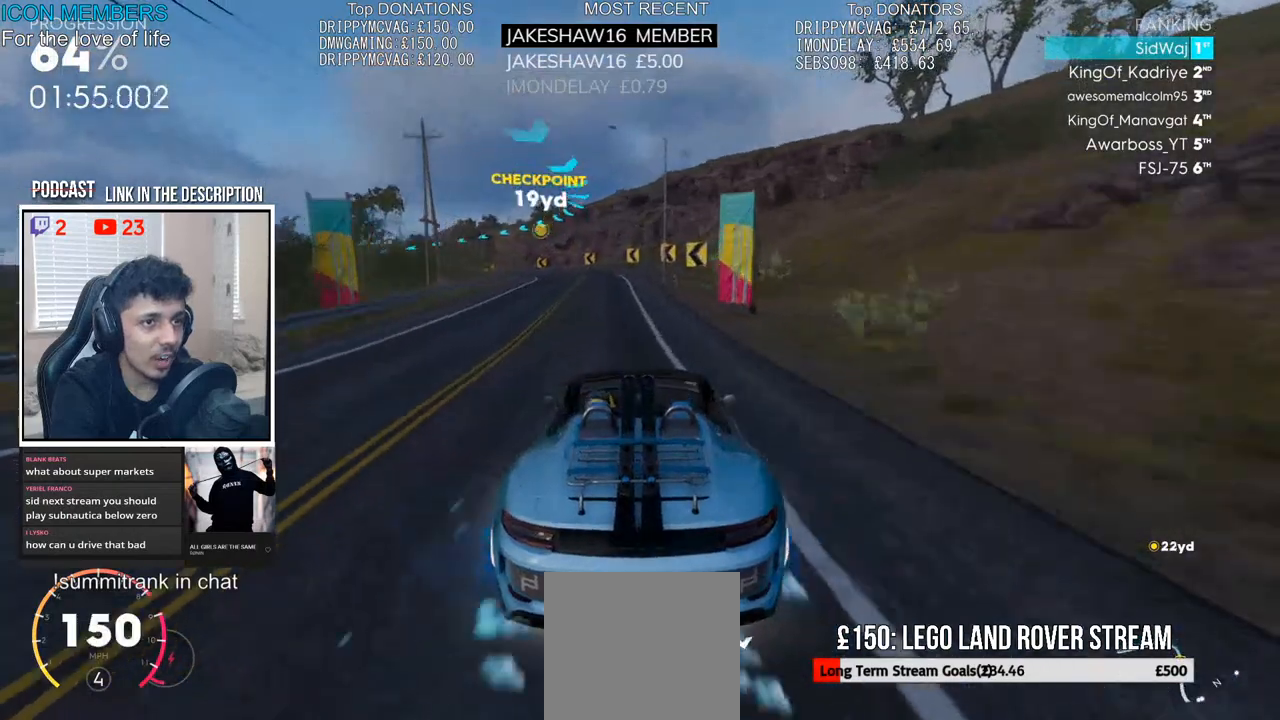
{"buttons": ["L2"], "left_stick": "left", "right_stick": "center", "events": [[67, "left_stick", "left"], [150, "L2", "down"], [200, "R2", "up"], [383, "L2", "up"], [433, "L2", "down"]]}
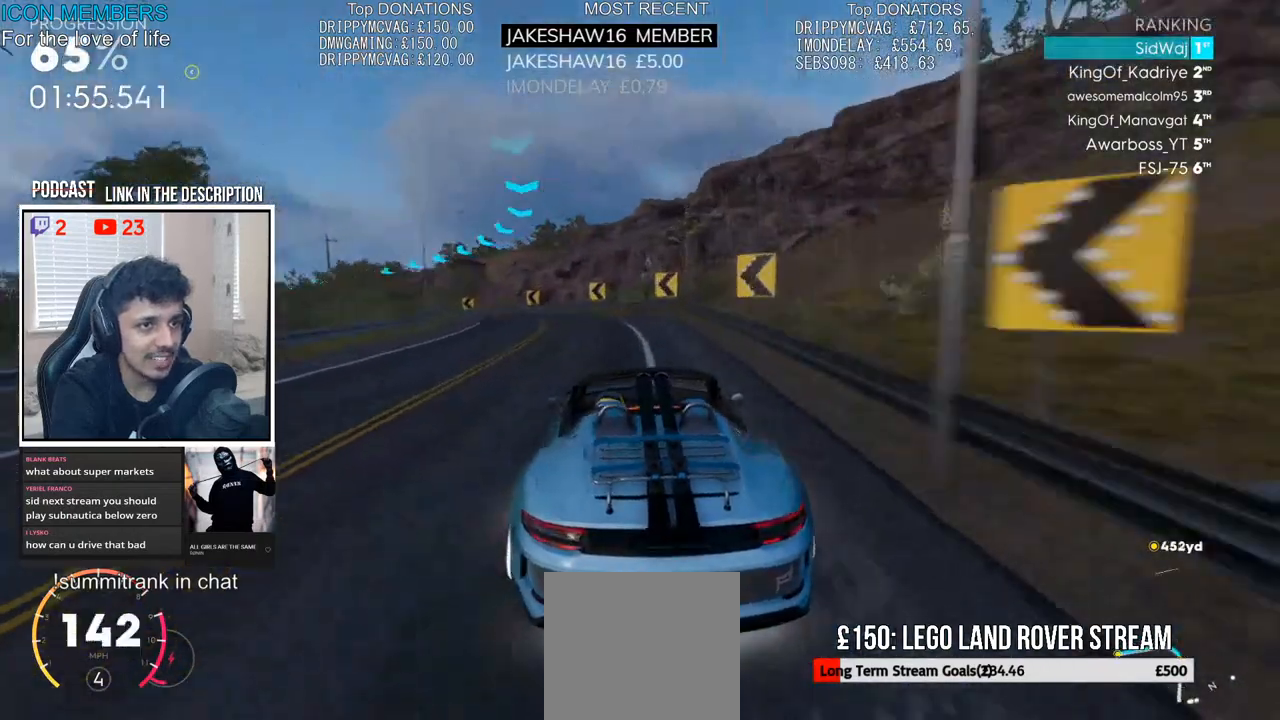
{"buttons": ["R2"], "left_stick": "left", "right_stick": "center", "events": [[250, "L2", "up"], [283, "R2", "down"], [350, "L2", "down"], [433, "L2", "up"], [450, "R2", "up"], [500, "R2", "down"]]}
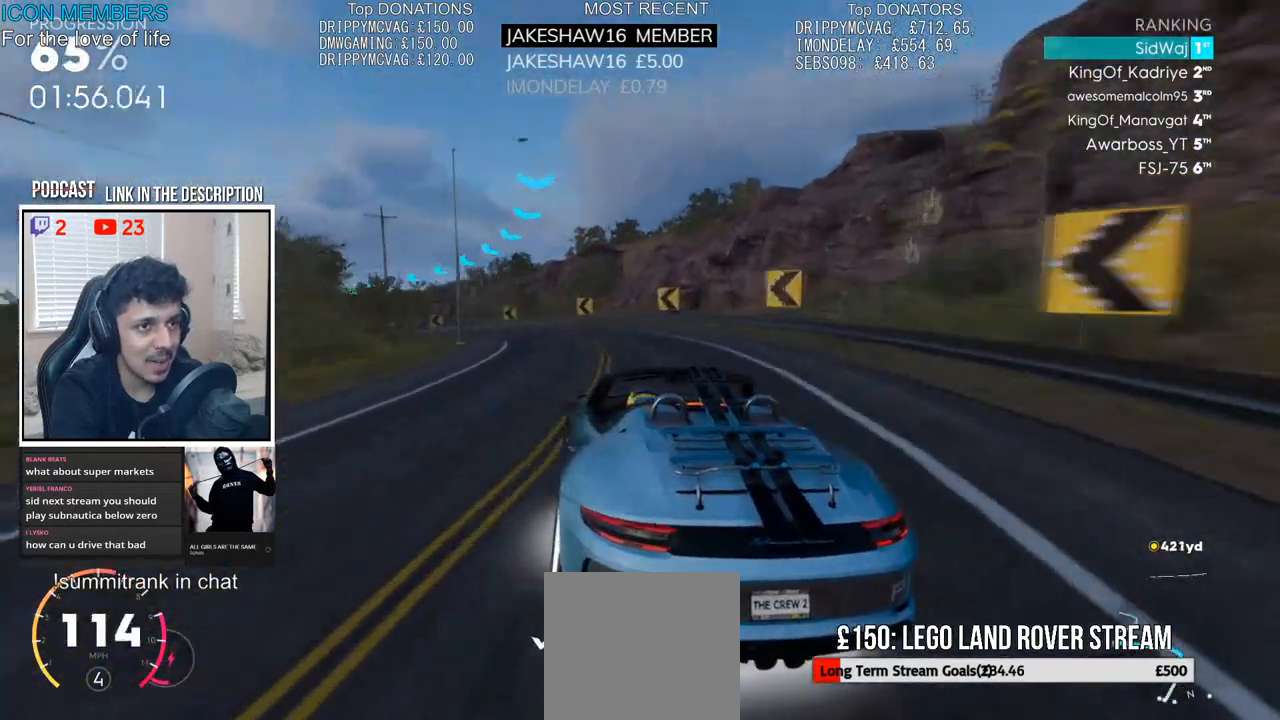
{"buttons": ["R2"], "left_stick": "center", "right_stick": "center", "events": [[217, "left_stick", "center"], [283, "left_stick", "left"], [467, "left_stick", "center"]]}
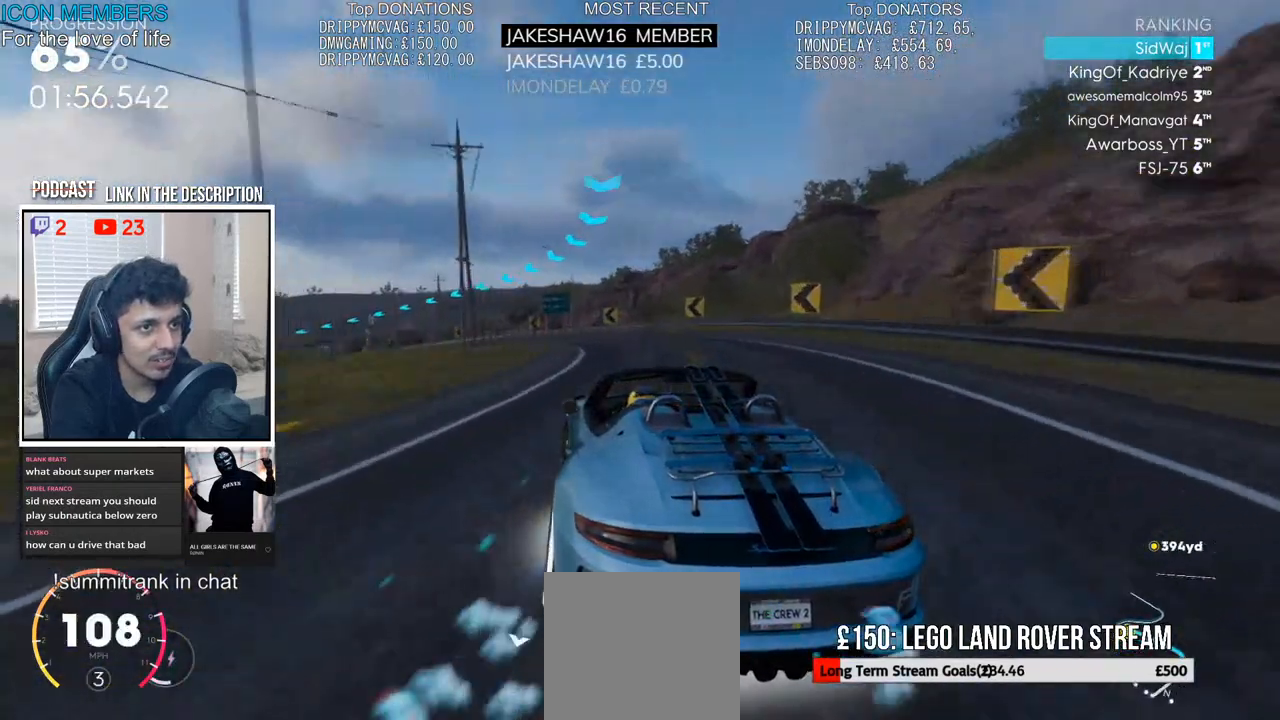
{"buttons": ["R2"], "left_stick": "center", "right_stick": "center", "events": [[50, "left_stick", "left"], [417, "left_stick", "center"]]}
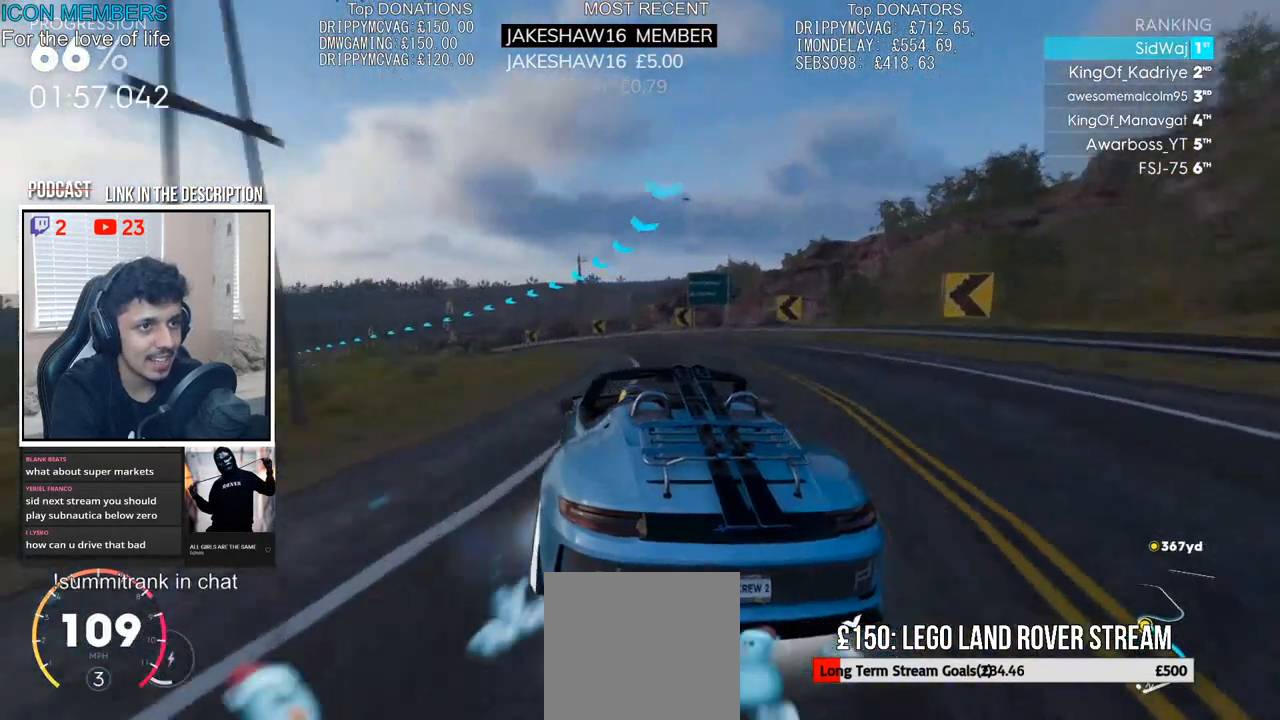
{"buttons": ["R2"], "left_stick": "left", "right_stick": "center", "events": [[67, "left_stick", "left"], [250, "left_stick", "center"], [300, "left_stick", "left"]]}
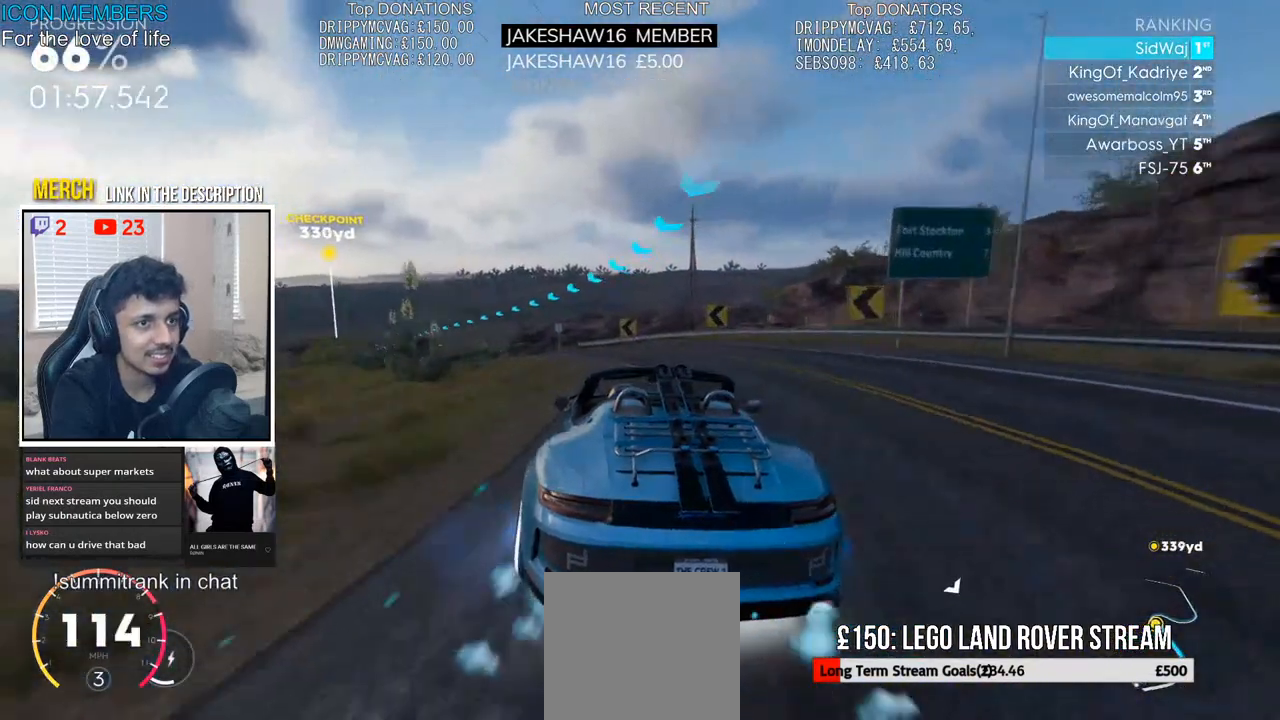
{"buttons": ["R2"], "left_stick": "left", "right_stick": "center", "events": [[150, "left_stick", "center"], [217, "left_stick", "left"], [417, "left_stick", "center"], [500, "left_stick", "left"]]}
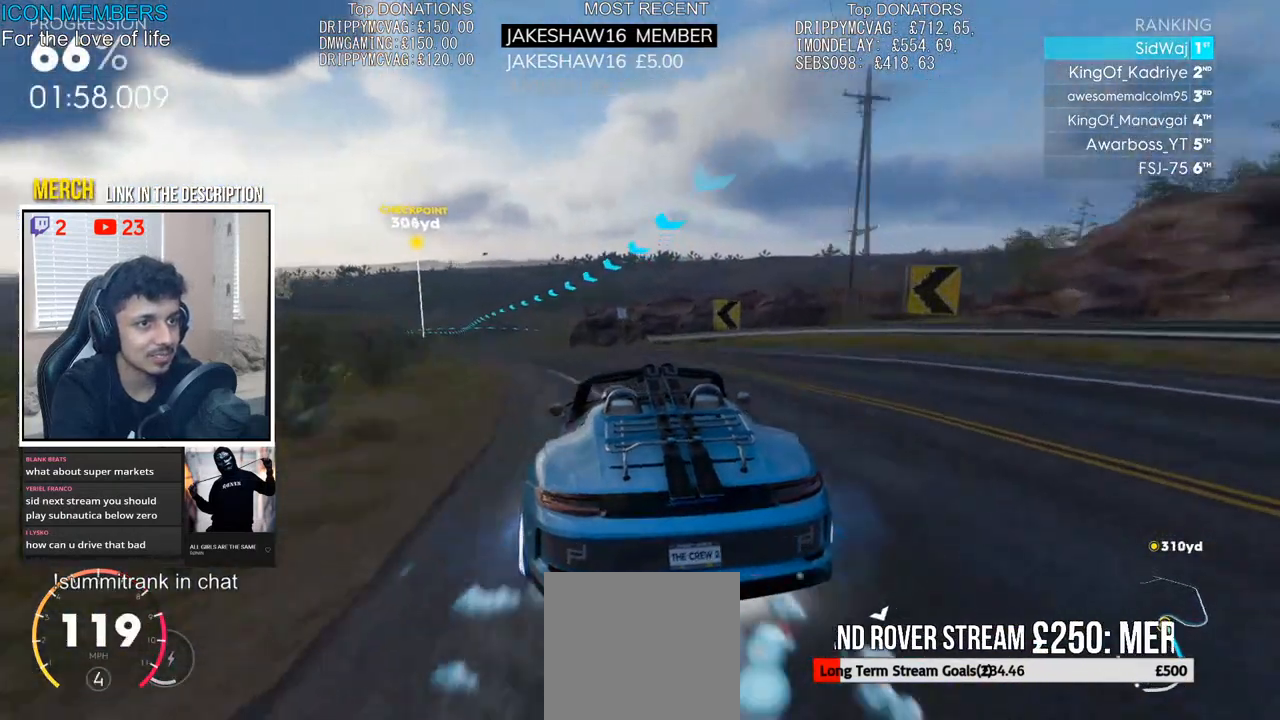
{"buttons": ["CROSS", "R2"], "left_stick": "left", "right_stick": "center", "events": [[133, "left_stick", "center"], [267, "CROSS", "down"], [350, "left_stick", "left"]]}
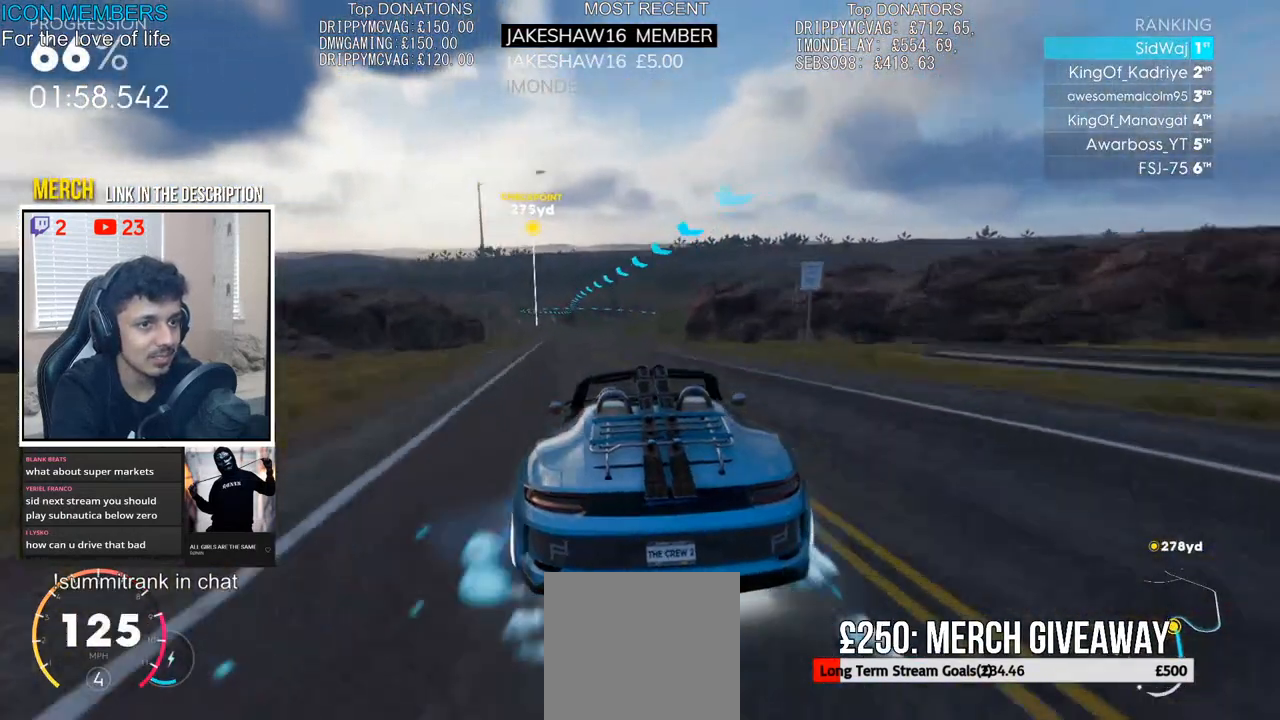
{"buttons": ["CROSS", "R2"], "left_stick": "center", "right_stick": "center", "events": [[67, "left_stick", "center"]]}